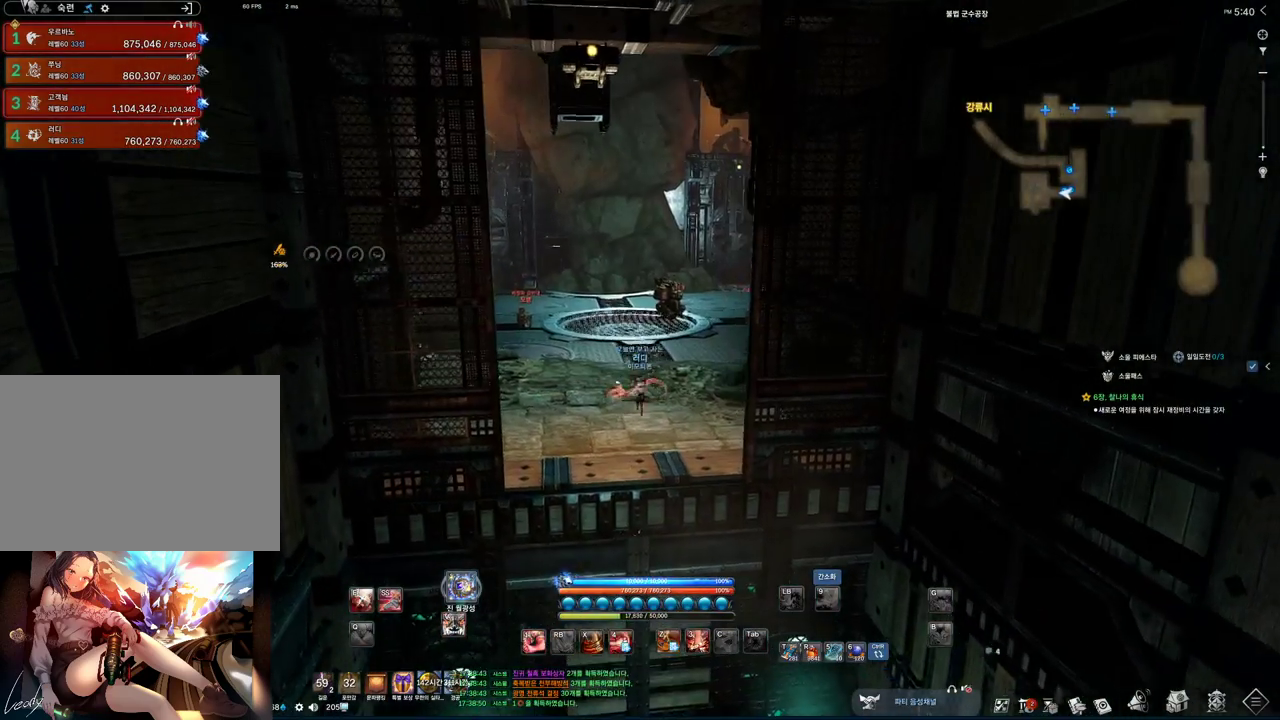
Gameplay with keyboard and mouse; each line is a JSON object with the keys and mouse buttons held at the frame after it. "events" lists presses ("down") and releases ("up") of "1", "2", "3", "4", "5", "a", "alt", "c", "ctrl", "d", "e", "f", "m", "q", "r", "s", "shift", "space", "t", "tab", "tilde", "v", "w", "x", "z", "mouse_left", "mouse_wheel", "mouse_right", "mouse_mb4" and "mouse_mb5" between this image and that frame as [ms after this image, input, new state], when the widget could be followed in between. "mouse_left", "mouse_wheel", "mouse_right", "mouse_mb4", "mouse_mb5" = the "left", "wheel", "right", "mb4", "mb5" buttons of the "mouse" list. No other keys are recorded. "wheel" means that the mouse wheel is clicked or scrolled. Mouse movement is not recorded.
{"keys": ["alt", "w"], "mouse": [], "events": [[133, "alt", "down"]]}
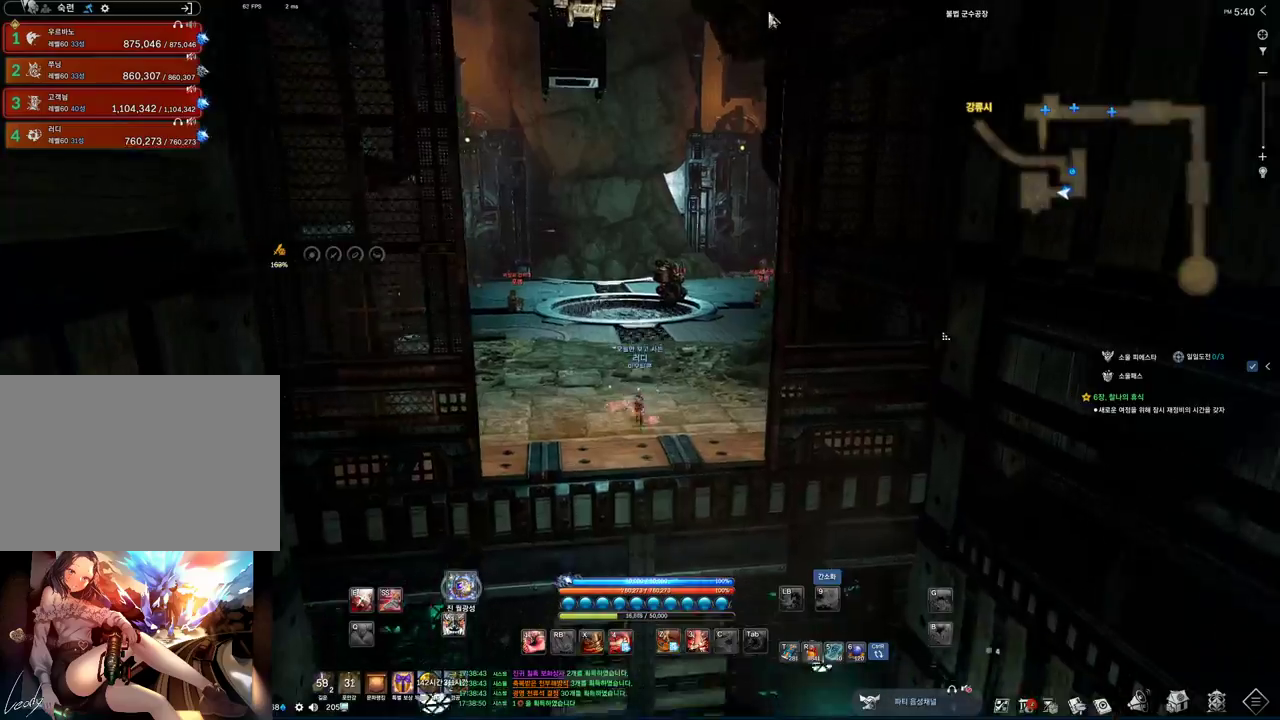
{"keys": ["alt", "w"], "mouse": [], "events": [[267, "mouse_left", "down"], [333, "mouse_right", "down"], [467, "mouse_left", "up"], [467, "mouse_right", "up"]]}
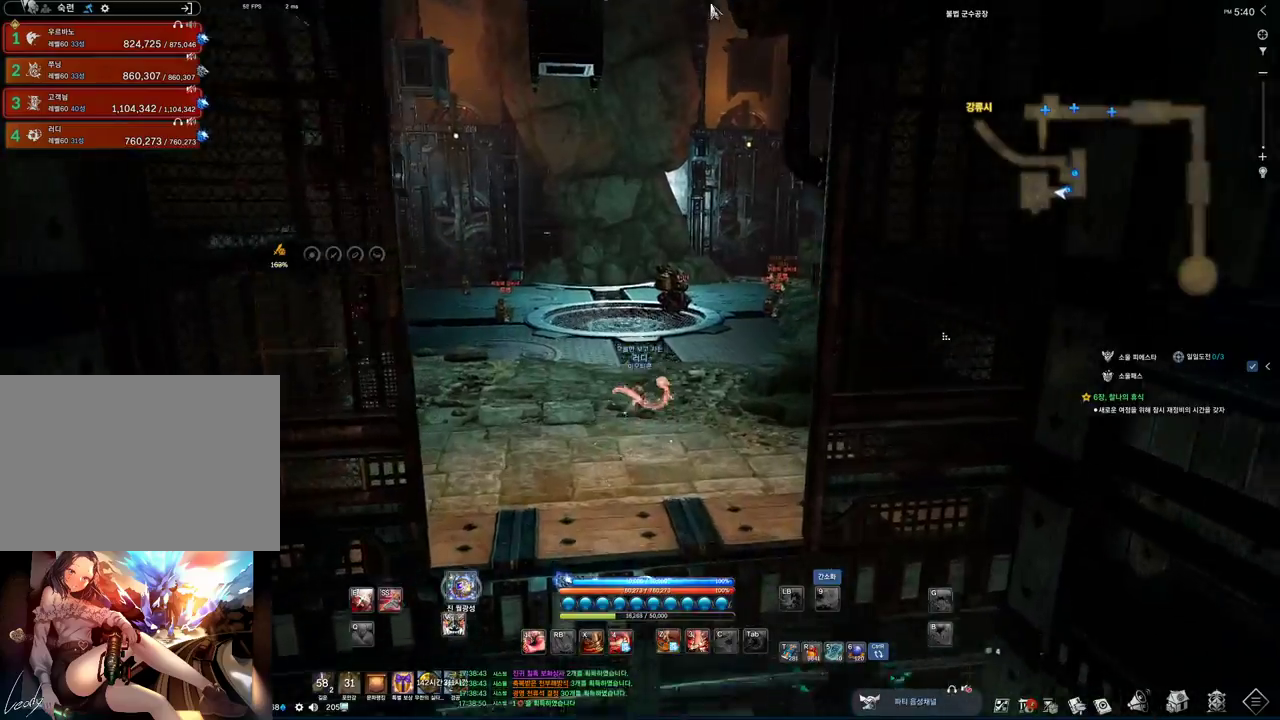
{"keys": ["alt", "w"], "mouse": ["left"], "events": [[467, "mouse_left", "down"]]}
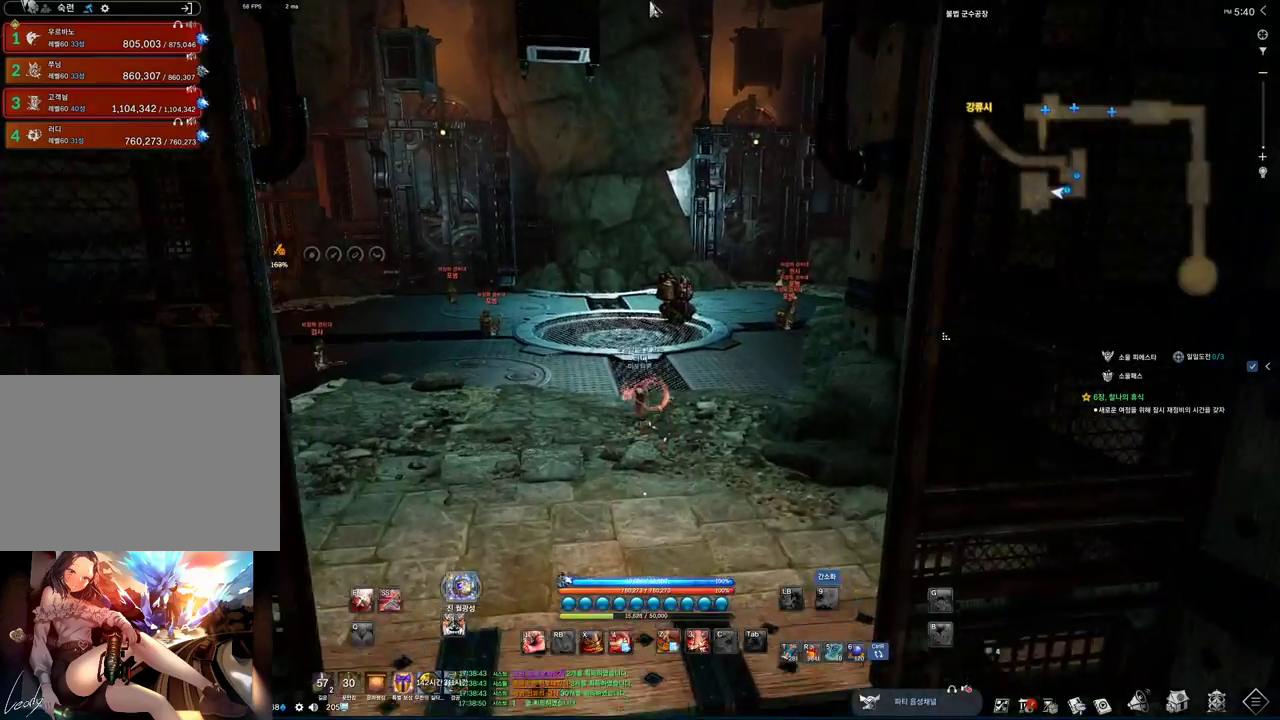
{"keys": ["w"], "mouse": [], "events": [[33, "mouse_right", "down"], [133, "mouse_left", "up"], [133, "mouse_right", "up"], [433, "alt", "up"]]}
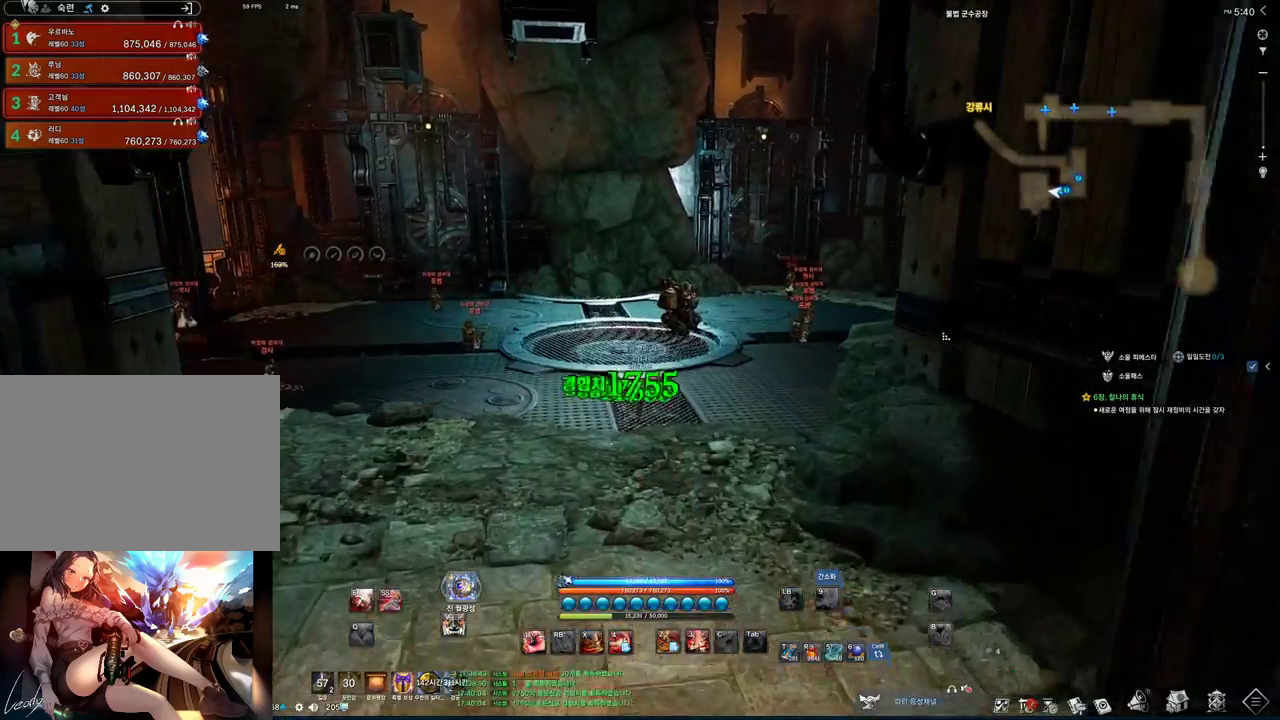
{"keys": ["a", "w"], "mouse": [], "events": [[233, "a", "down"]]}
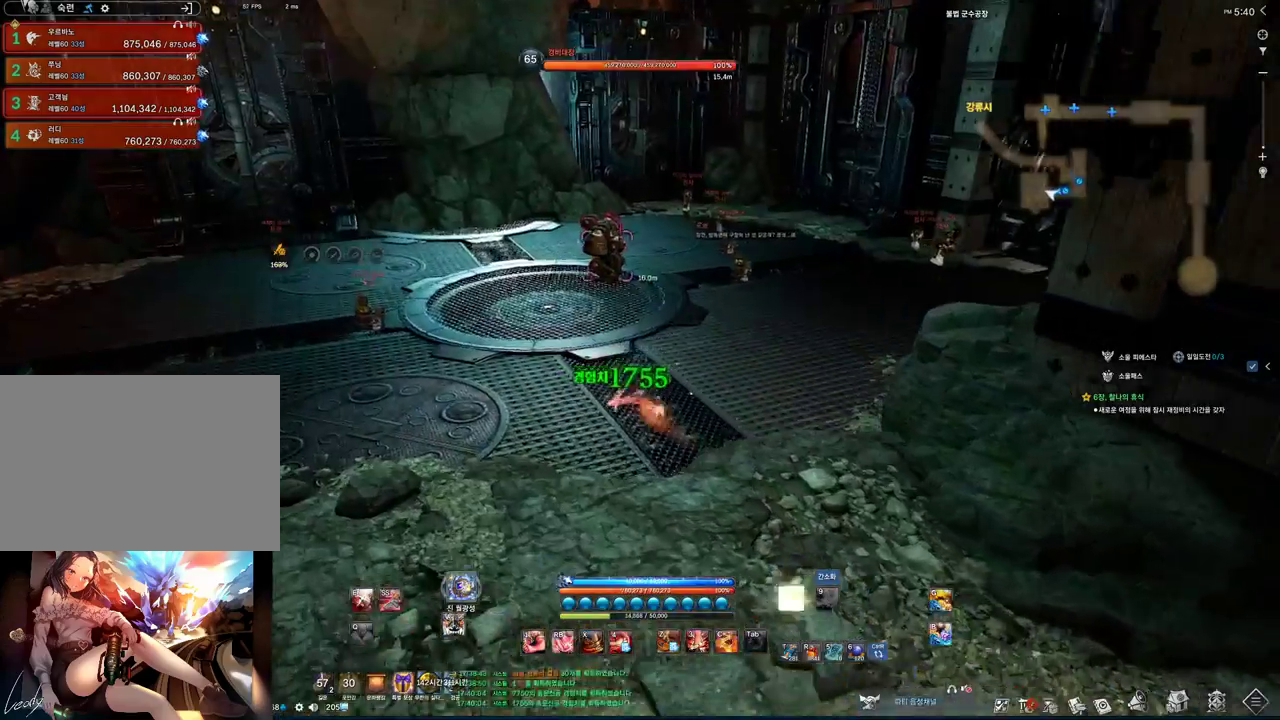
{"keys": ["4", "a", "w"], "mouse": [], "events": [[200, "mouse_right", "down"], [333, "mouse_right", "up"], [500, "4", "down"]]}
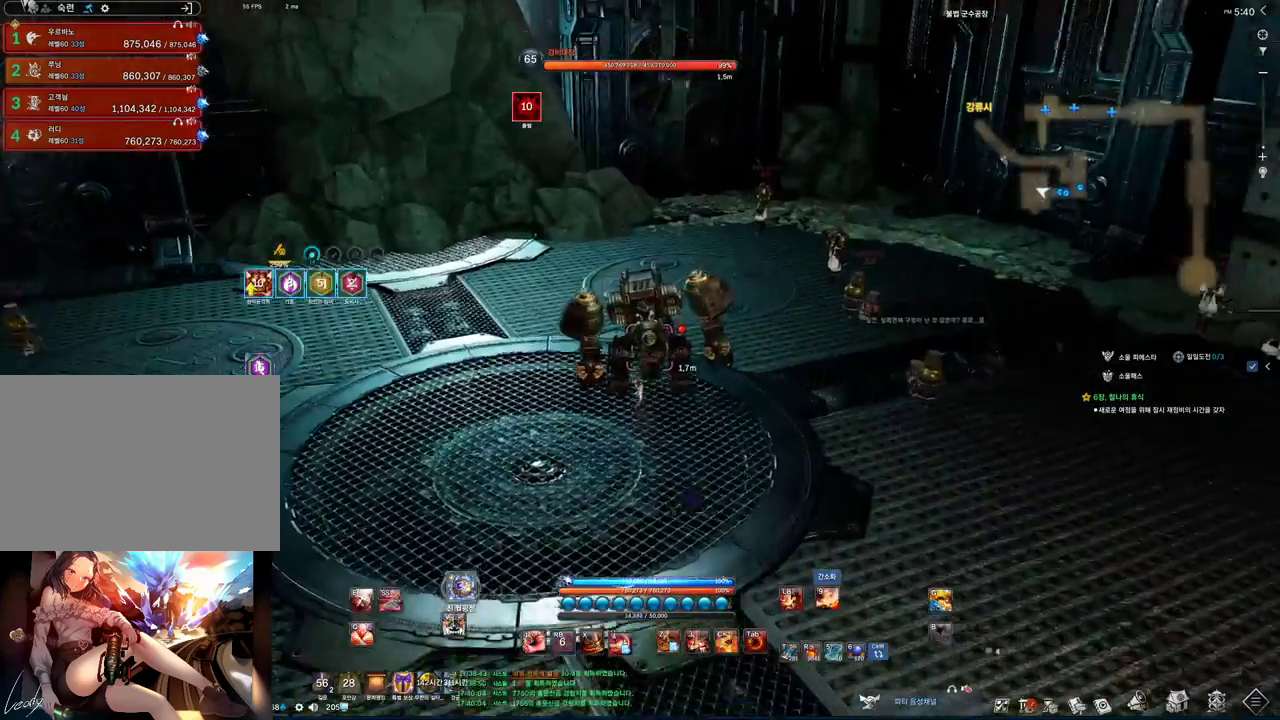
{"keys": ["f"], "mouse": [], "events": [[33, "w", "up"], [167, "4", "up"], [200, "2", "down"], [300, "a", "up"], [367, "2", "up"], [433, "f", "down"]]}
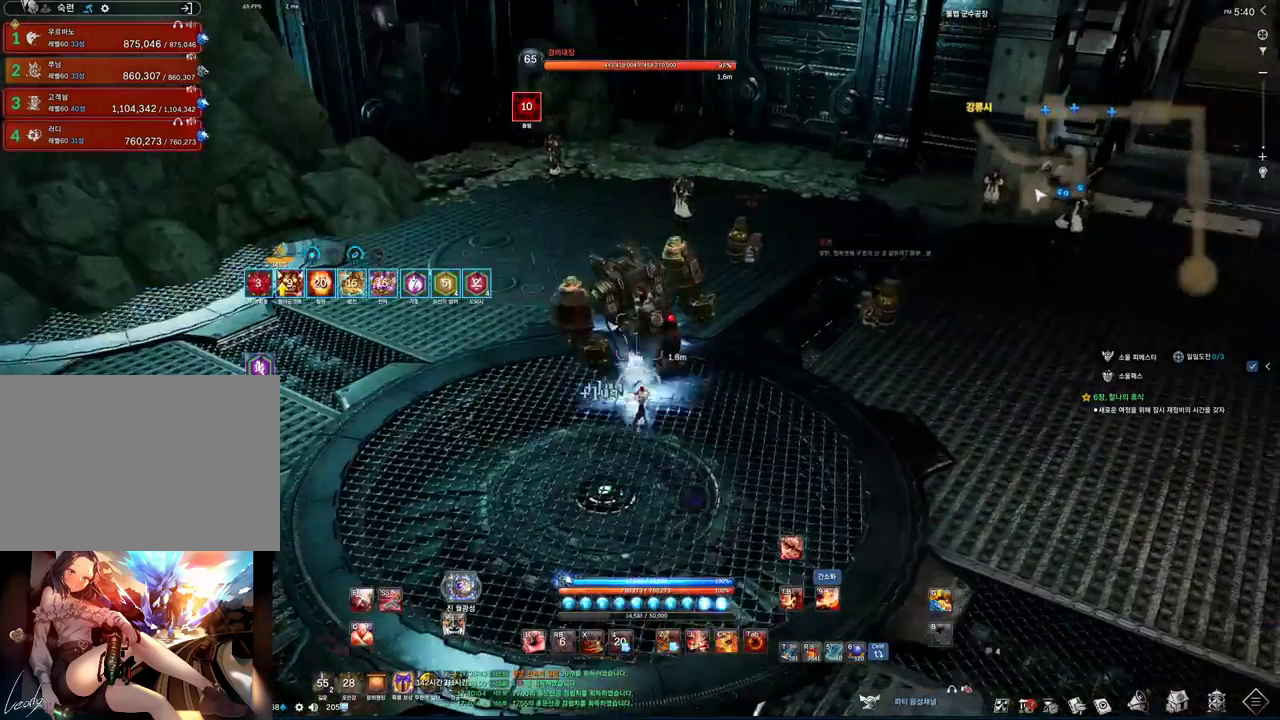
{"keys": ["tab"], "mouse": [], "events": [[100, "s", "down"], [133, "f", "up"], [200, "s", "up"], [300, "3", "down"], [467, "3", "up"], [467, "tab", "down"]]}
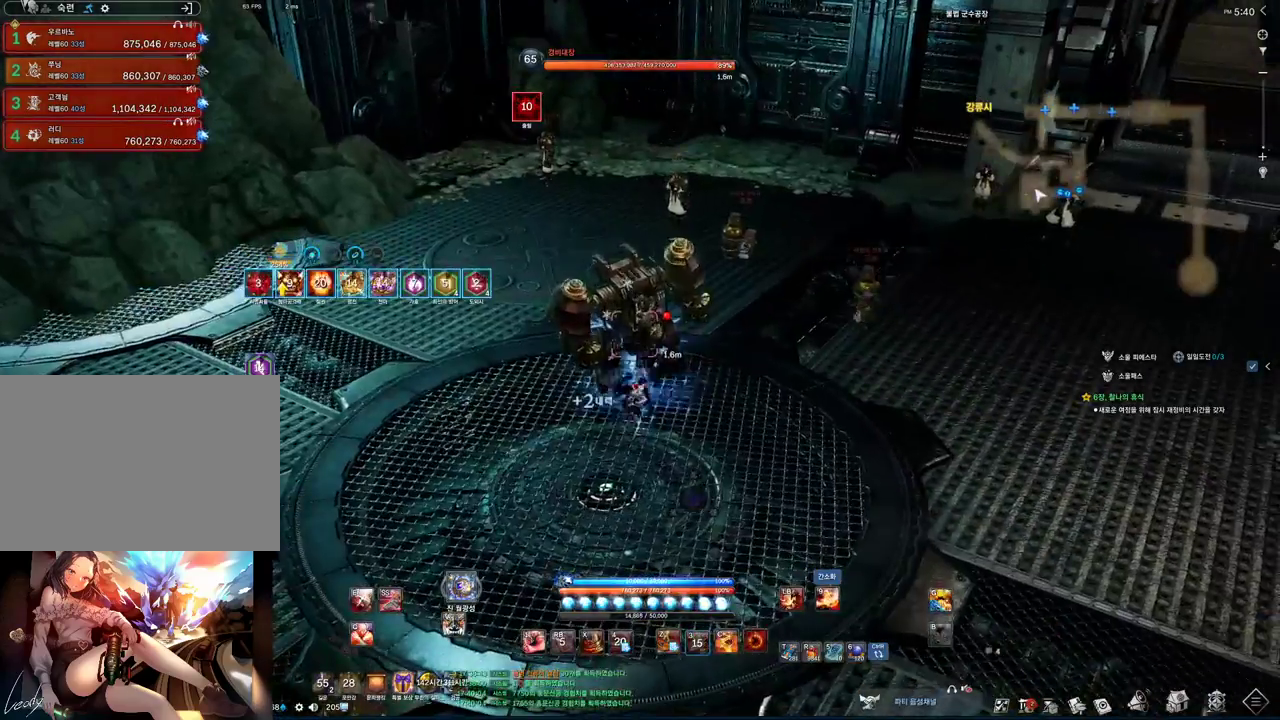
{"keys": ["f"], "mouse": [], "events": [[100, "2", "down"], [167, "tab", "up"], [233, "2", "up"], [433, "f", "down"]]}
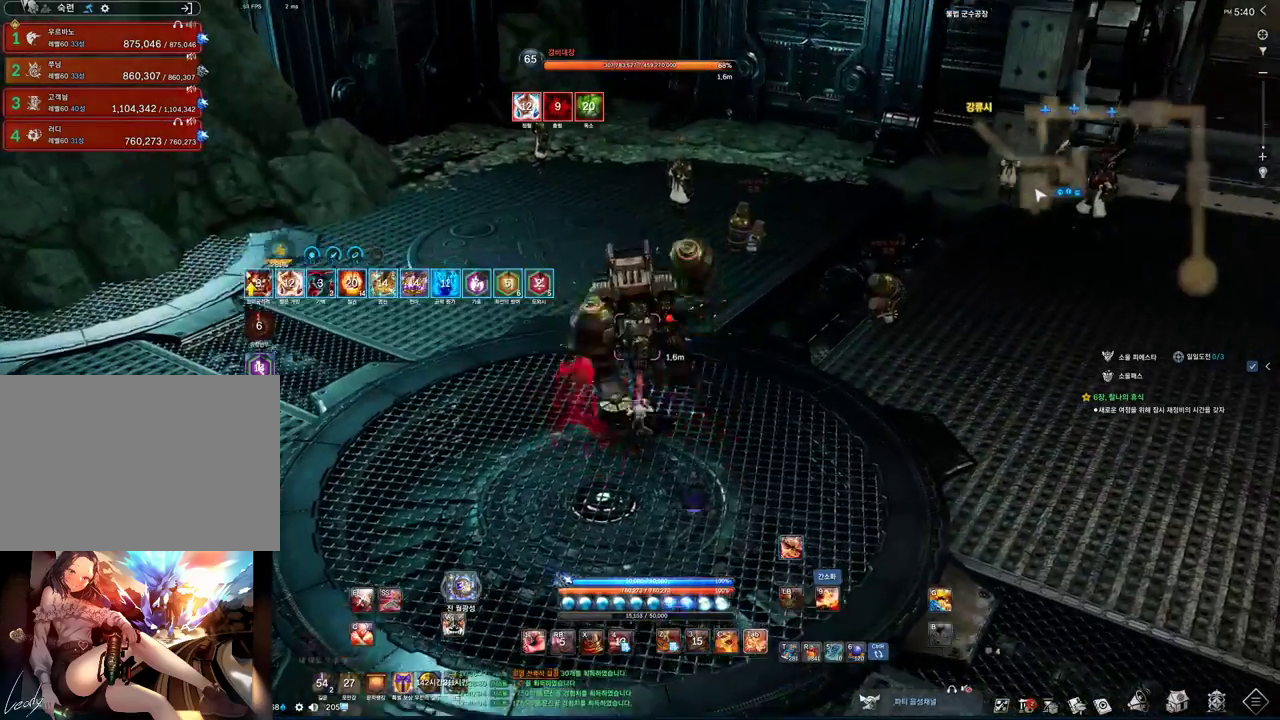
{"keys": ["tab"], "mouse": [], "events": [[233, "f", "up"], [267, "v", "down"], [367, "v", "up"], [467, "tab", "down"]]}
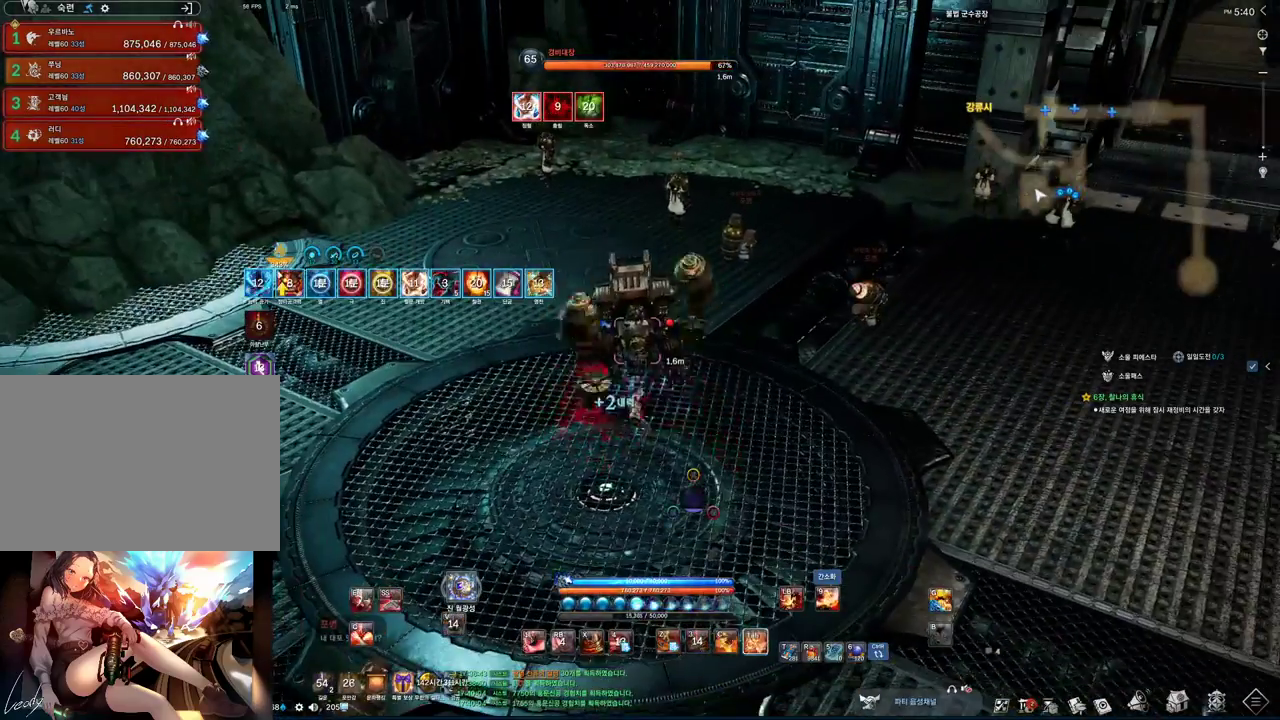
{"keys": ["tab"], "mouse": [], "events": []}
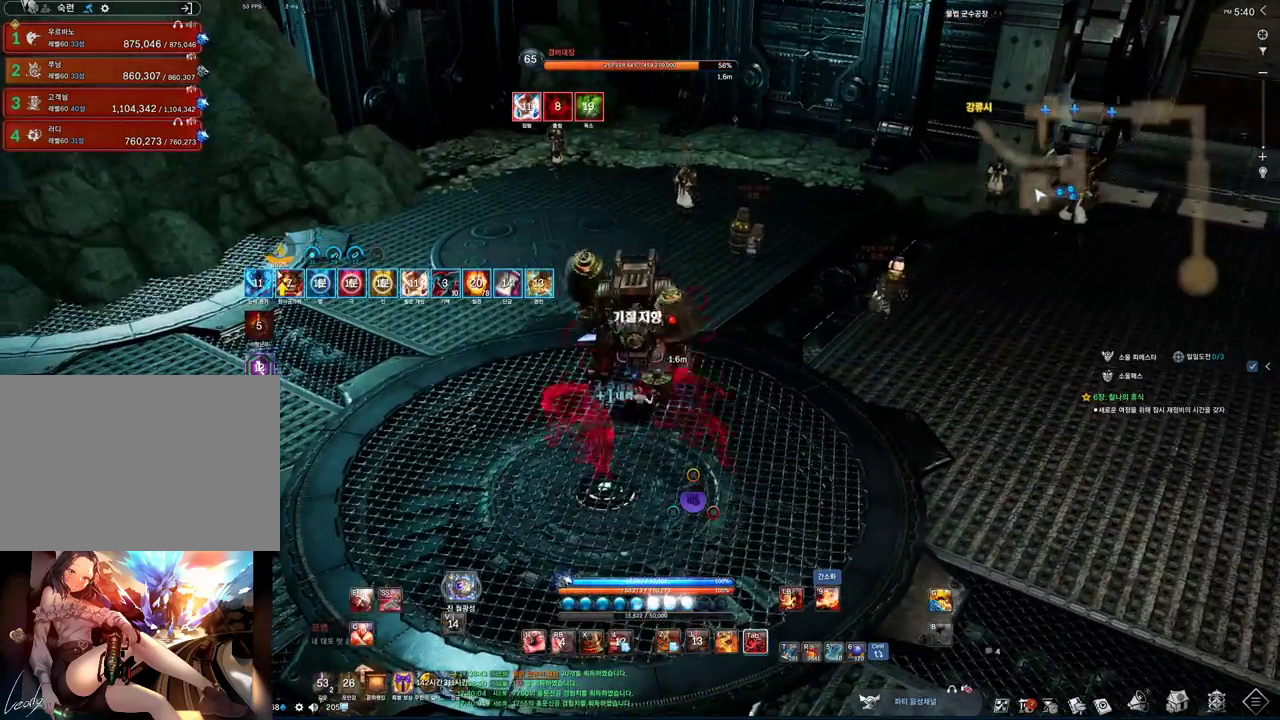
{"keys": ["2"], "mouse": [], "events": [[433, "2", "down"], [433, "tab", "up"]]}
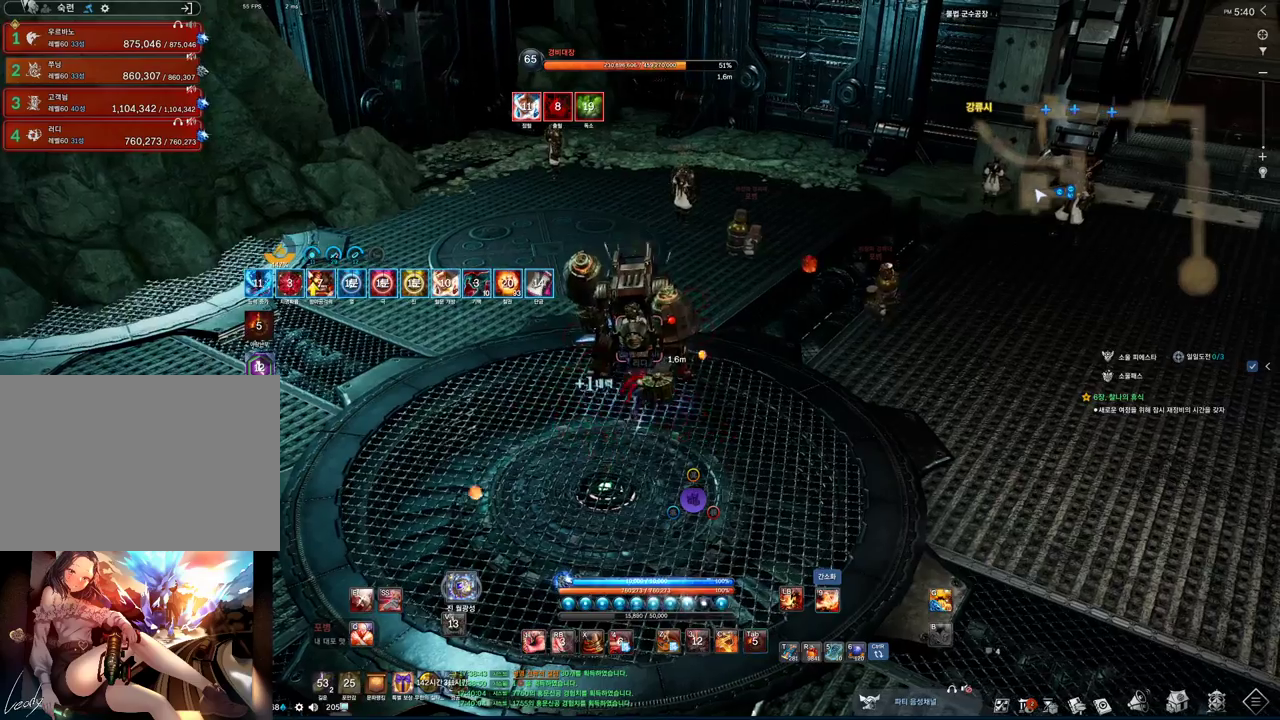
{"keys": [], "mouse": ["left", "wheel"], "events": [[33, "2", "up"], [267, "f", "down"], [400, "mouse_left", "down"], [433, "mouse_wheel", "down"], [500, "f", "up"]]}
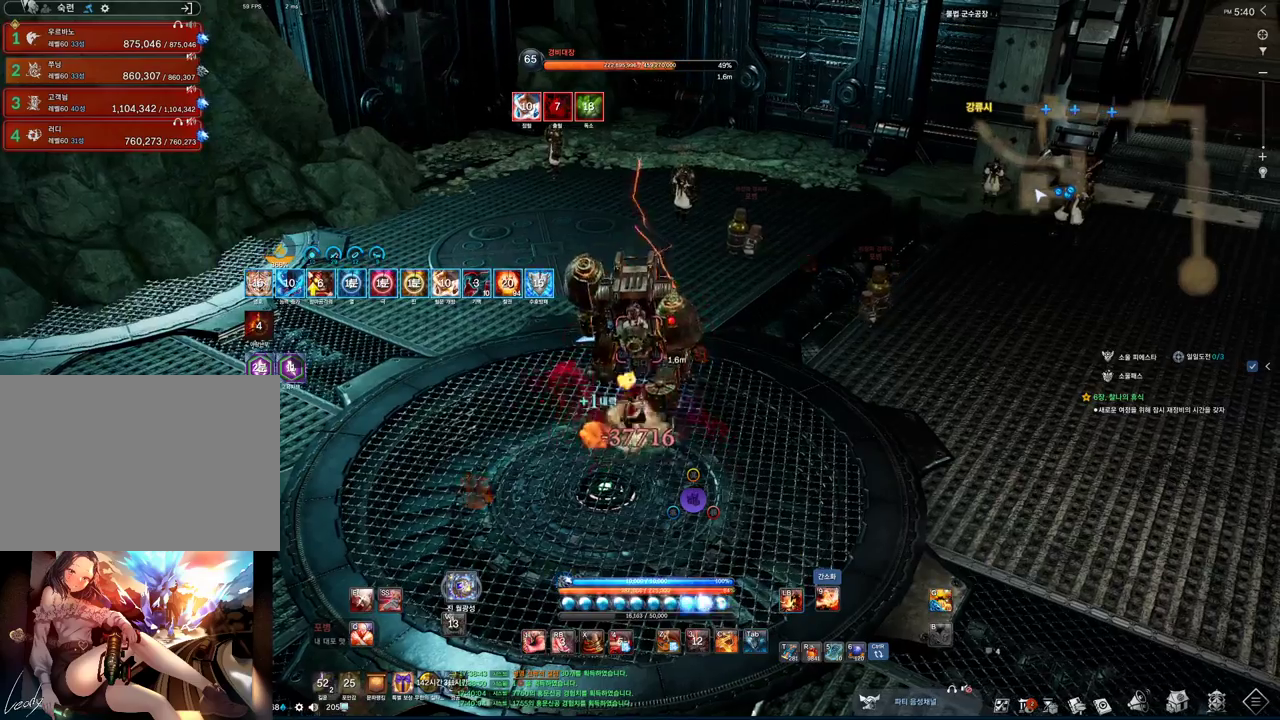
{"keys": [], "mouse": [], "events": [[33, "mouse_left", "up"], [133, "mouse_wheel", "up"], [333, "2", "down"], [367, "2", "up"]]}
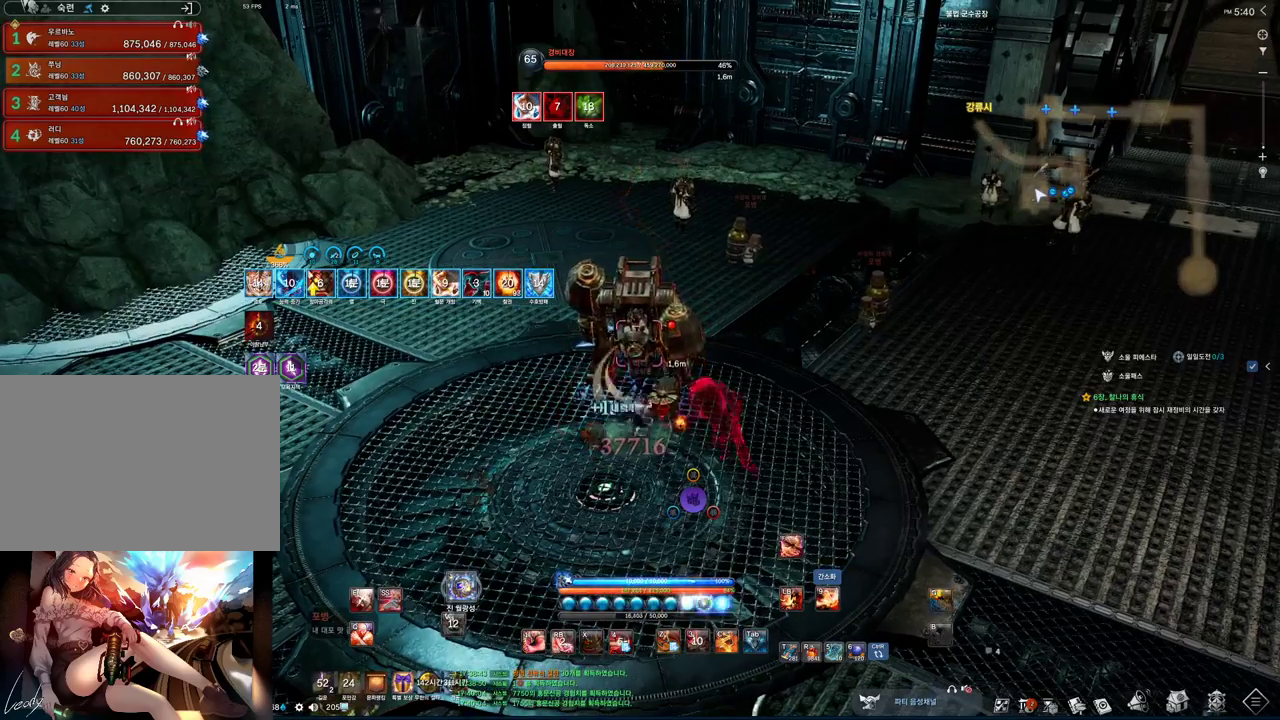
{"keys": [], "mouse": [], "events": [[67, "f", "down"], [167, "mouse_left", "down"], [300, "mouse_left", "up"], [333, "s", "down"], [367, "f", "up"], [467, "s", "up"]]}
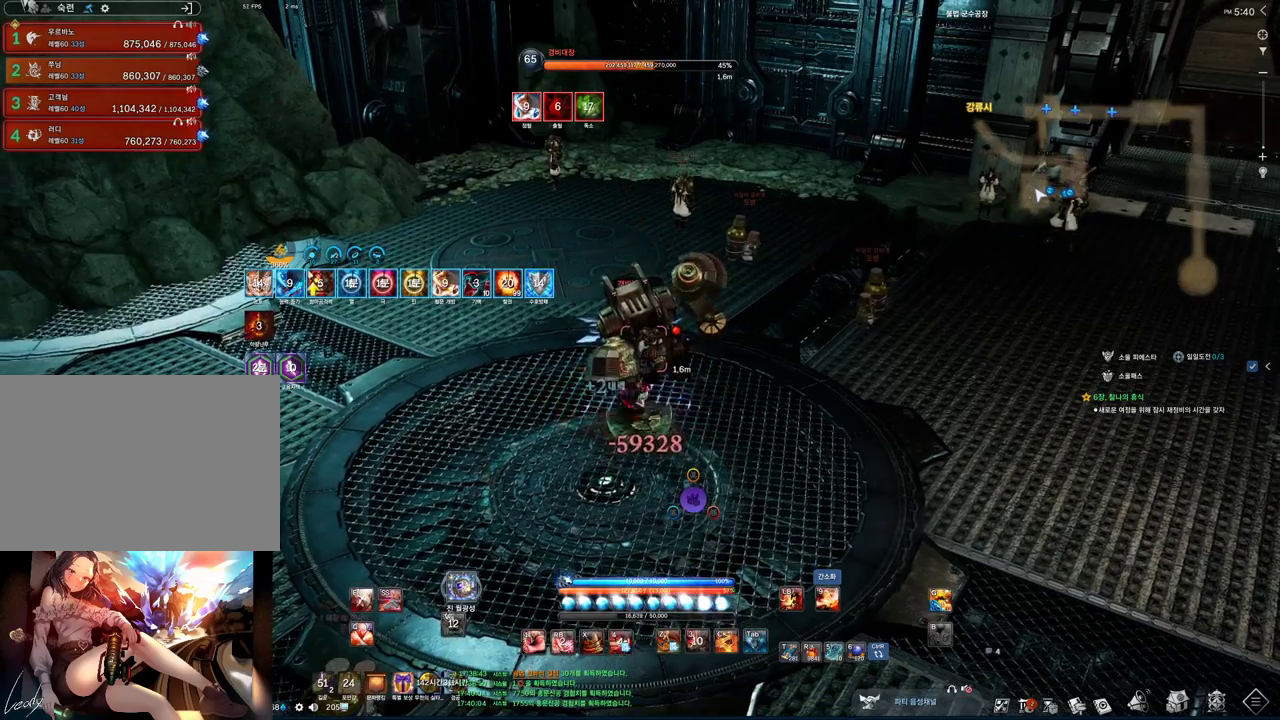
{"keys": [], "mouse": [], "events": [[67, "2", "down"], [167, "2", "up"], [367, "f", "down"], [500, "f", "up"]]}
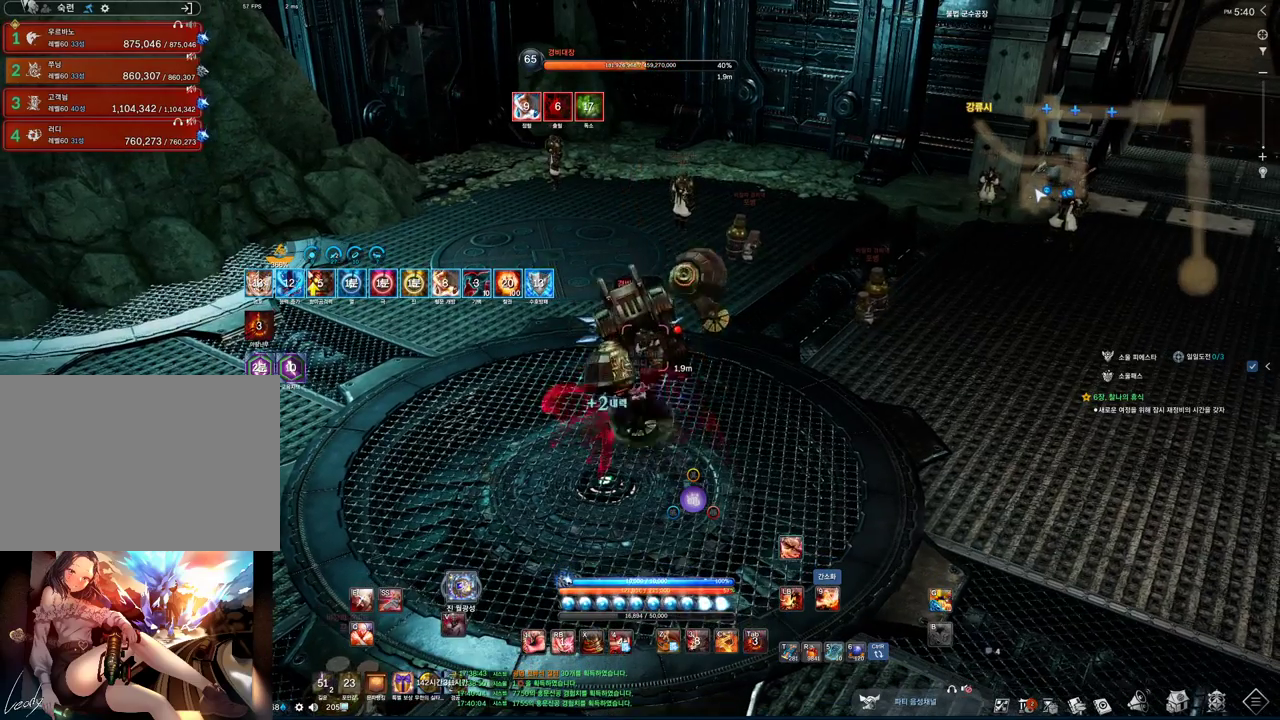
{"keys": ["3"], "mouse": [], "events": [[33, "v", "down"], [200, "v", "up"], [367, "3", "down"]]}
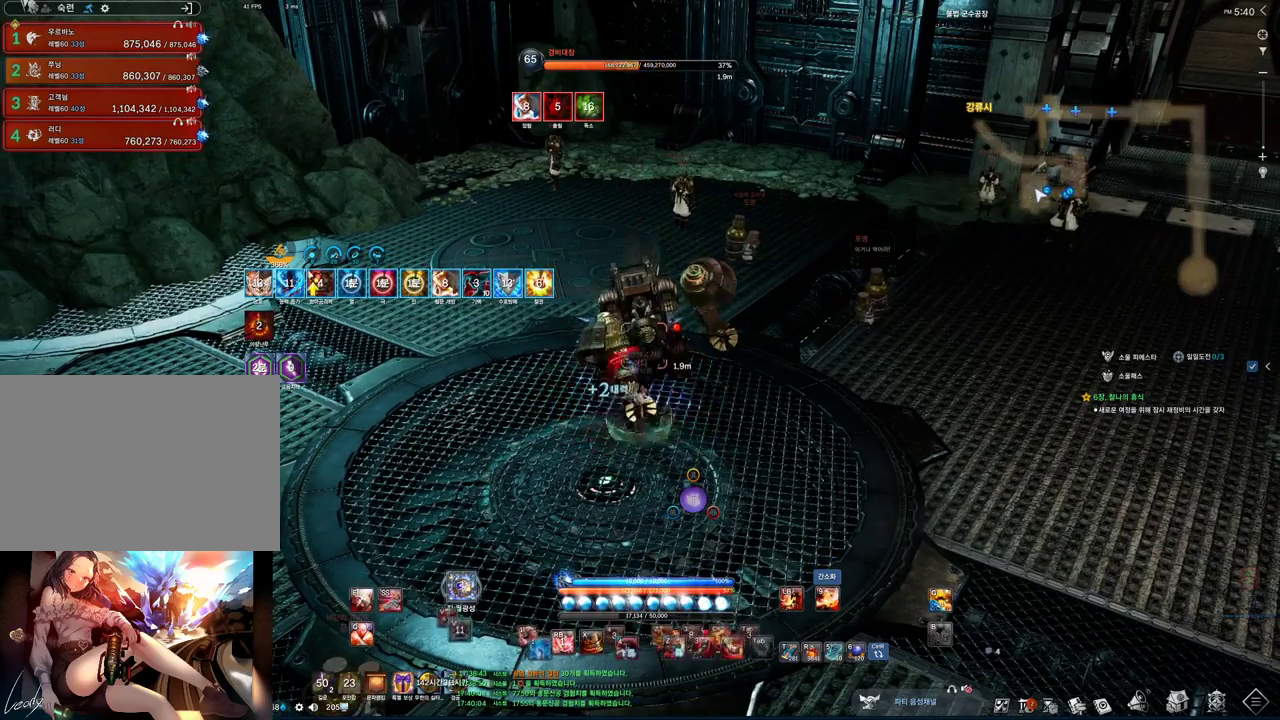
{"keys": [], "mouse": [], "events": [[67, "3", "up"], [200, "z", "down"], [400, "z", "up"]]}
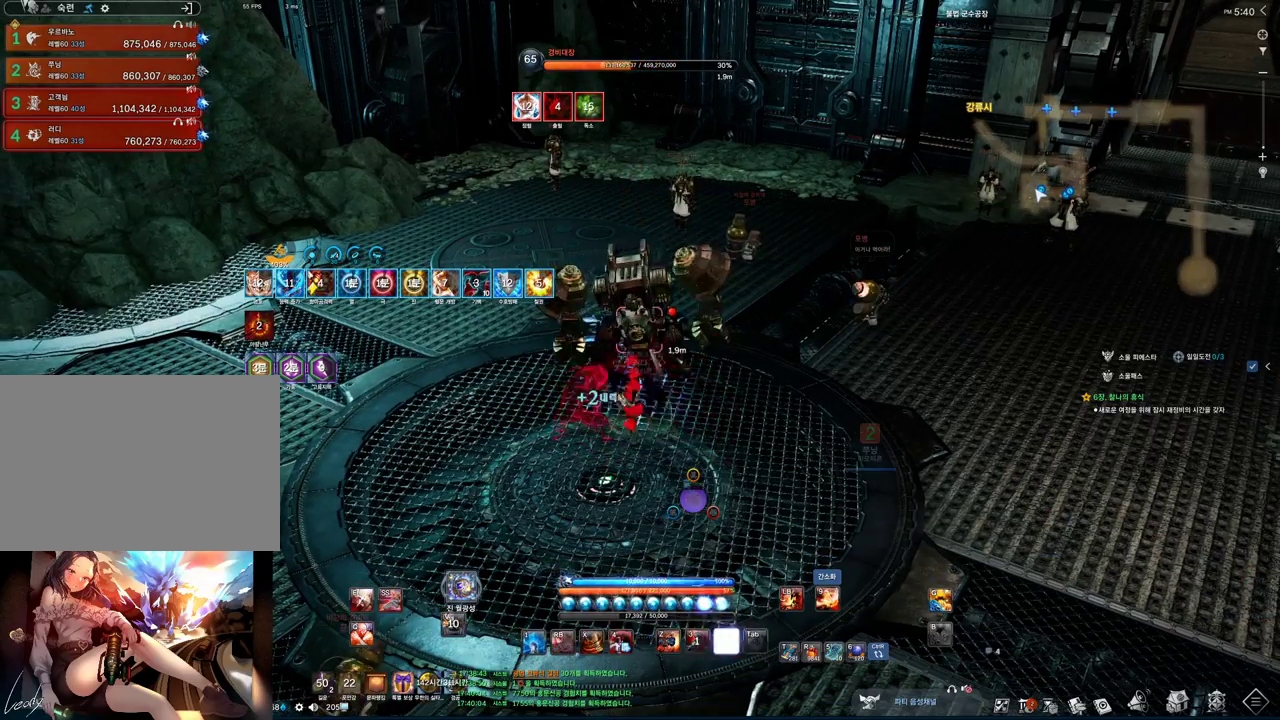
{"keys": ["tab"], "mouse": [], "events": [[67, "c", "down"], [300, "c", "up"], [467, "tab", "down"]]}
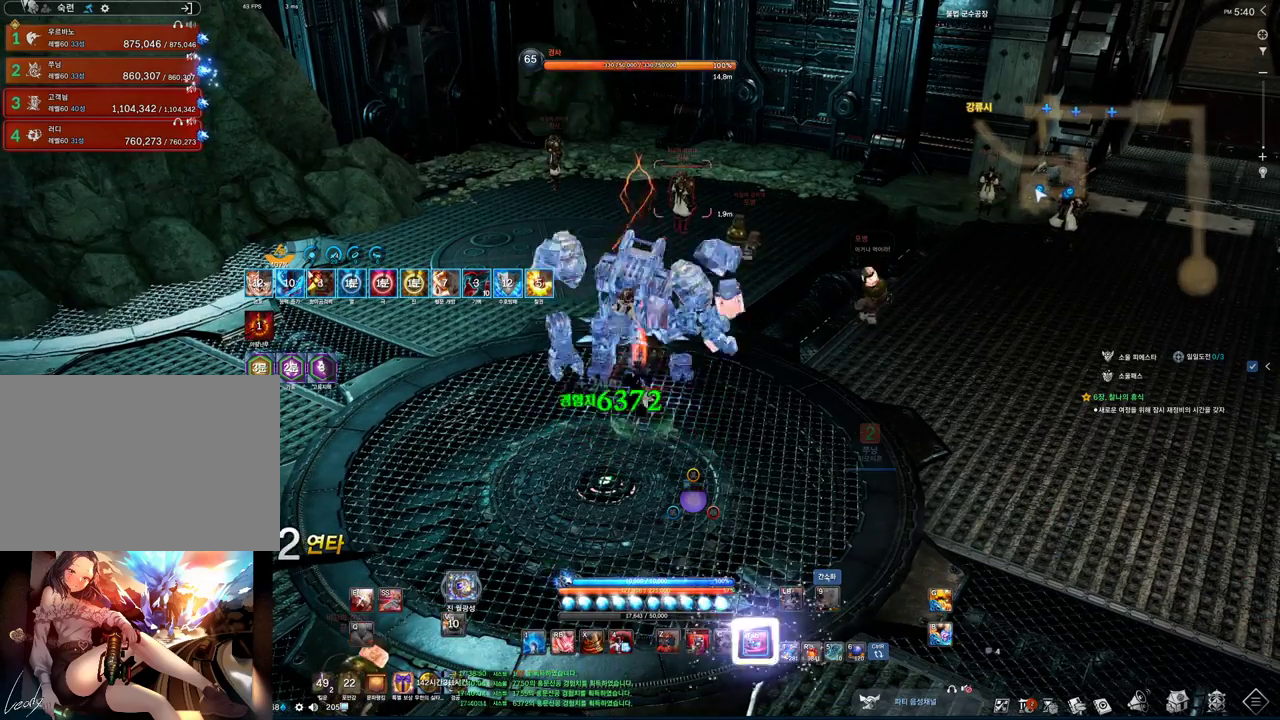
{"keys": ["a", "s"], "mouse": [], "events": [[100, "tab", "up"], [367, "s", "down"], [500, "a", "down"]]}
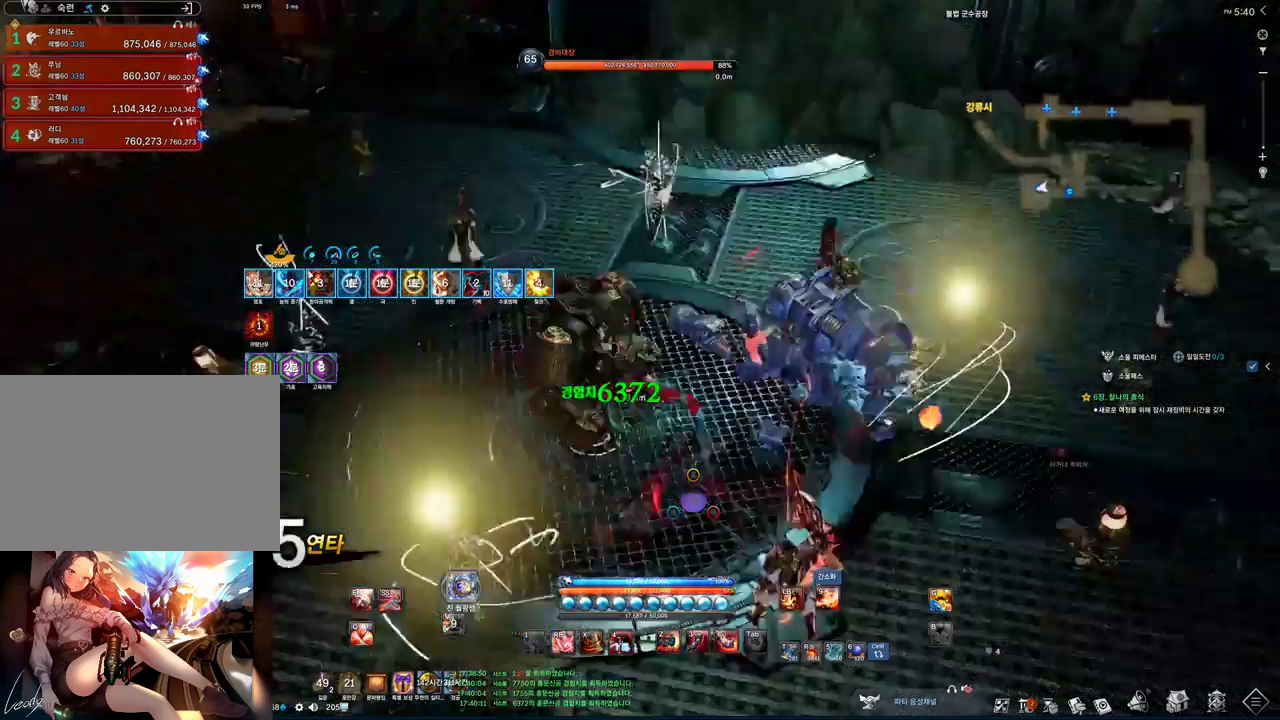
{"keys": [], "mouse": [], "events": [[67, "s", "up"], [300, "c", "down"], [333, "a", "up"], [433, "c", "up"]]}
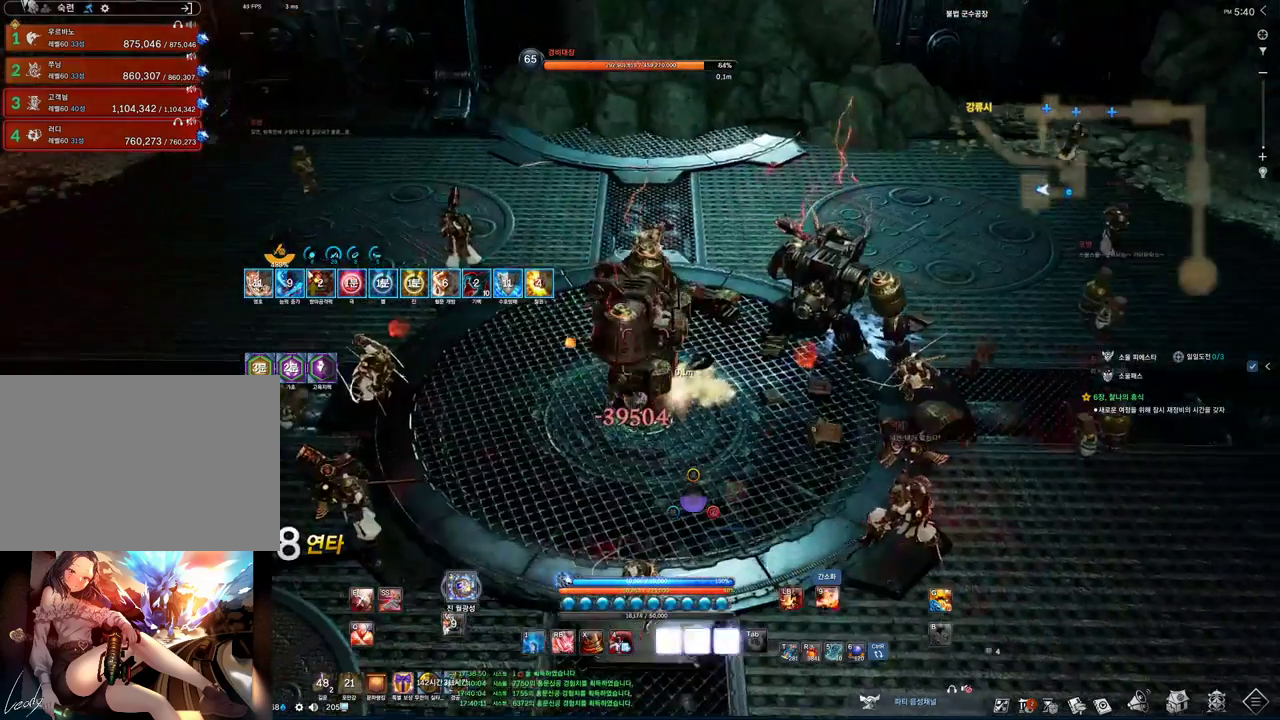
{"keys": ["3"], "mouse": [], "events": [[33, "z", "down"], [267, "z", "up"], [500, "3", "down"]]}
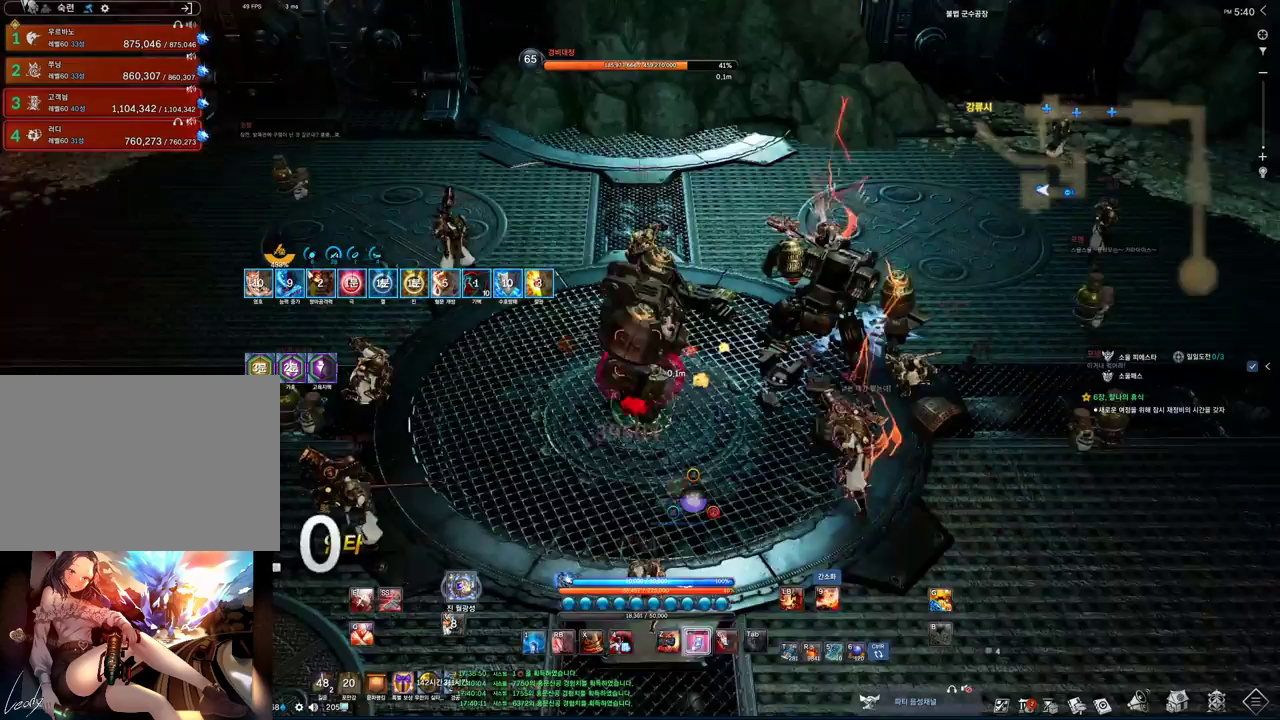
{"keys": ["tab"], "mouse": [], "events": [[133, "3", "up"], [333, "tab", "down"], [333, "w", "down"], [433, "w", "up"]]}
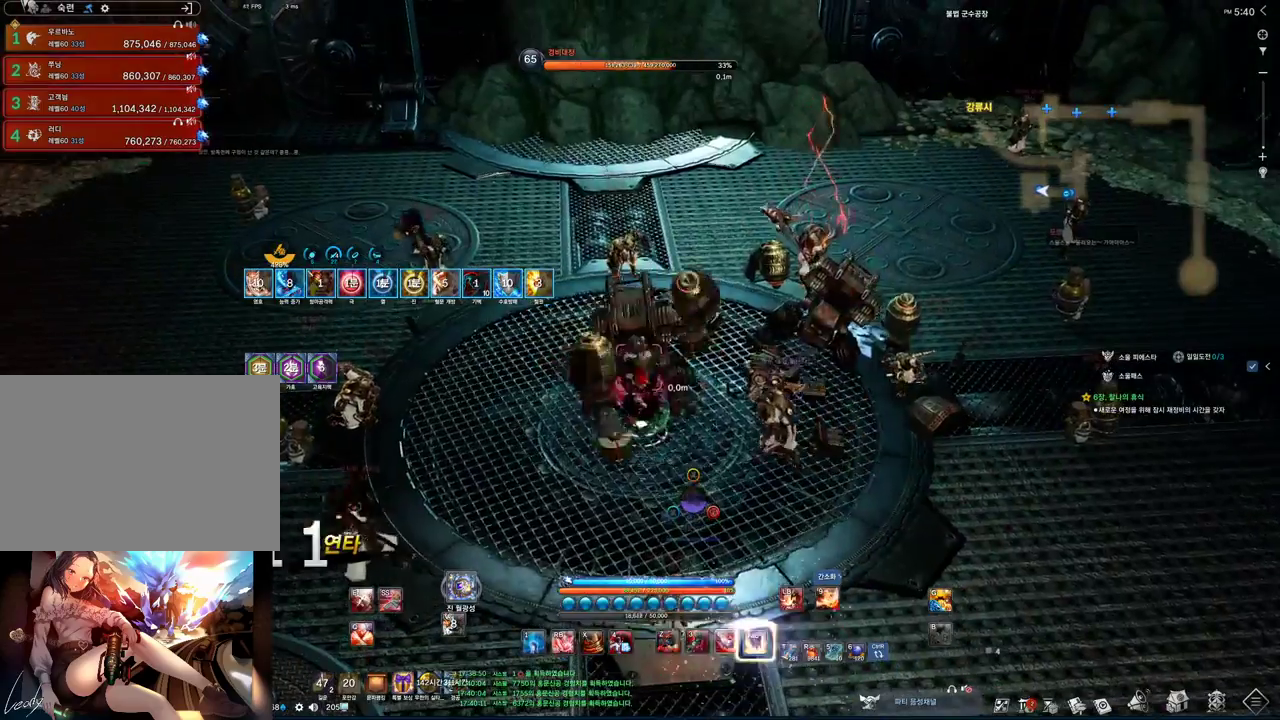
{"keys": ["3"], "mouse": [], "events": [[67, "3", "down"], [67, "tab", "up"], [167, "3", "up"], [333, "3", "down"]]}
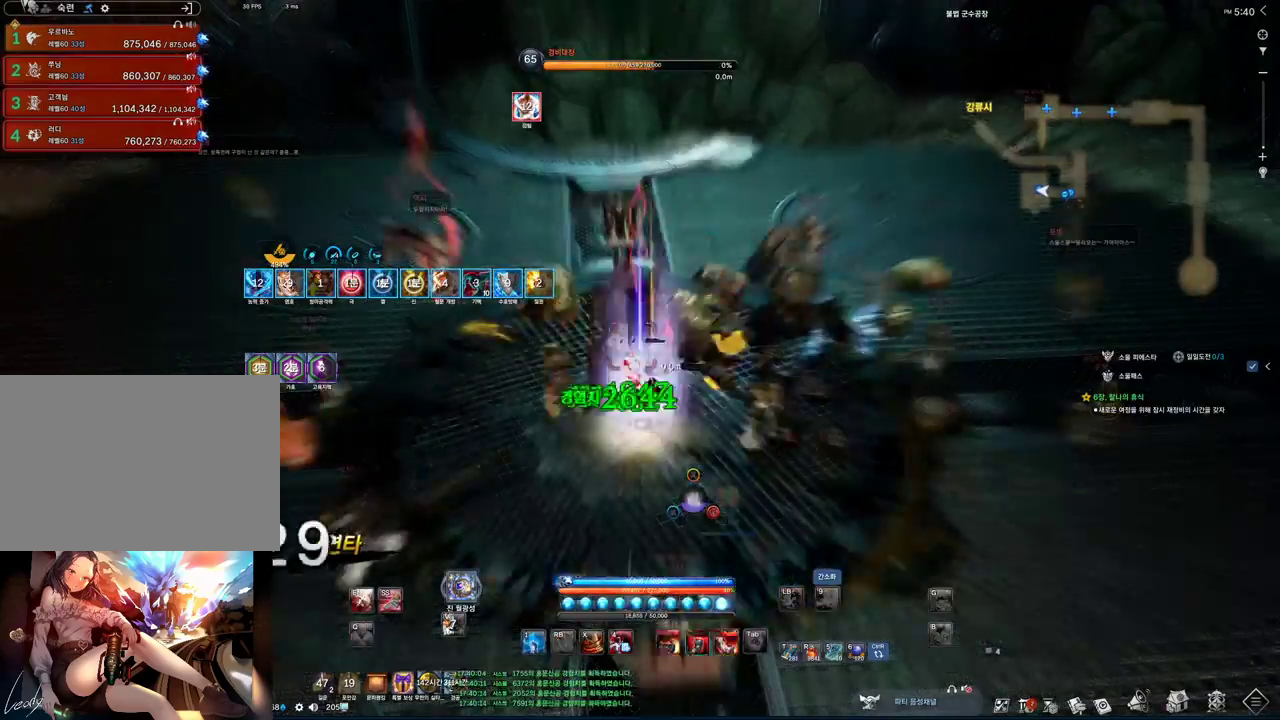
{"keys": ["c", "s"], "mouse": [], "events": [[167, "3", "up"], [367, "c", "down"], [367, "s", "down"]]}
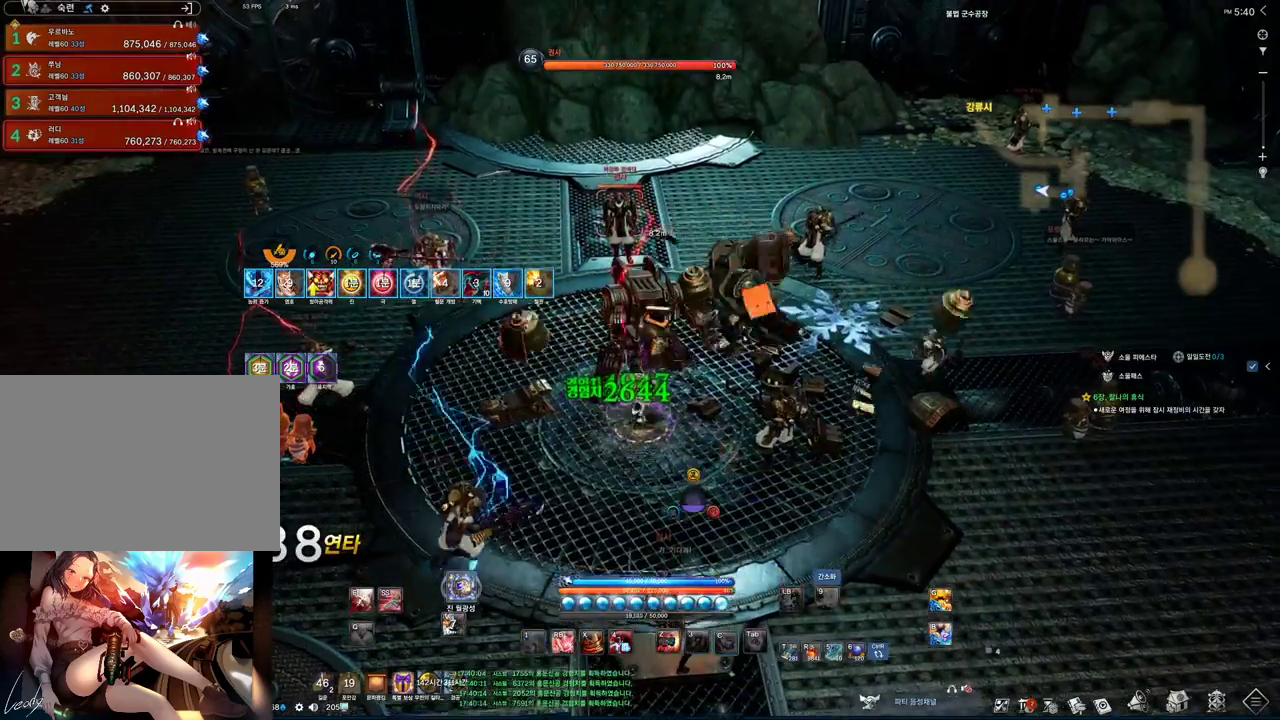
{"keys": ["w"], "mouse": [], "events": [[67, "s", "up"], [100, "c", "up"], [367, "w", "down"]]}
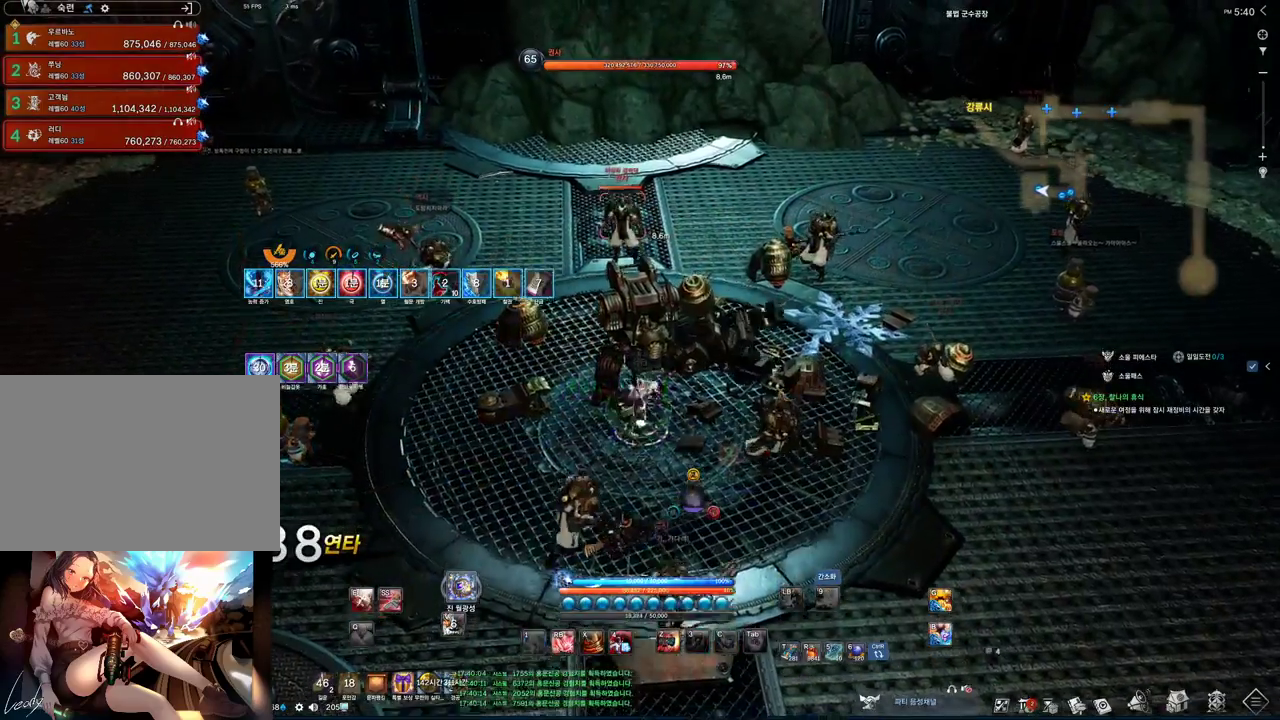
{"keys": ["s"], "mouse": [], "events": [[67, "w", "up"], [167, "z", "down"], [400, "s", "down"], [433, "z", "up"]]}
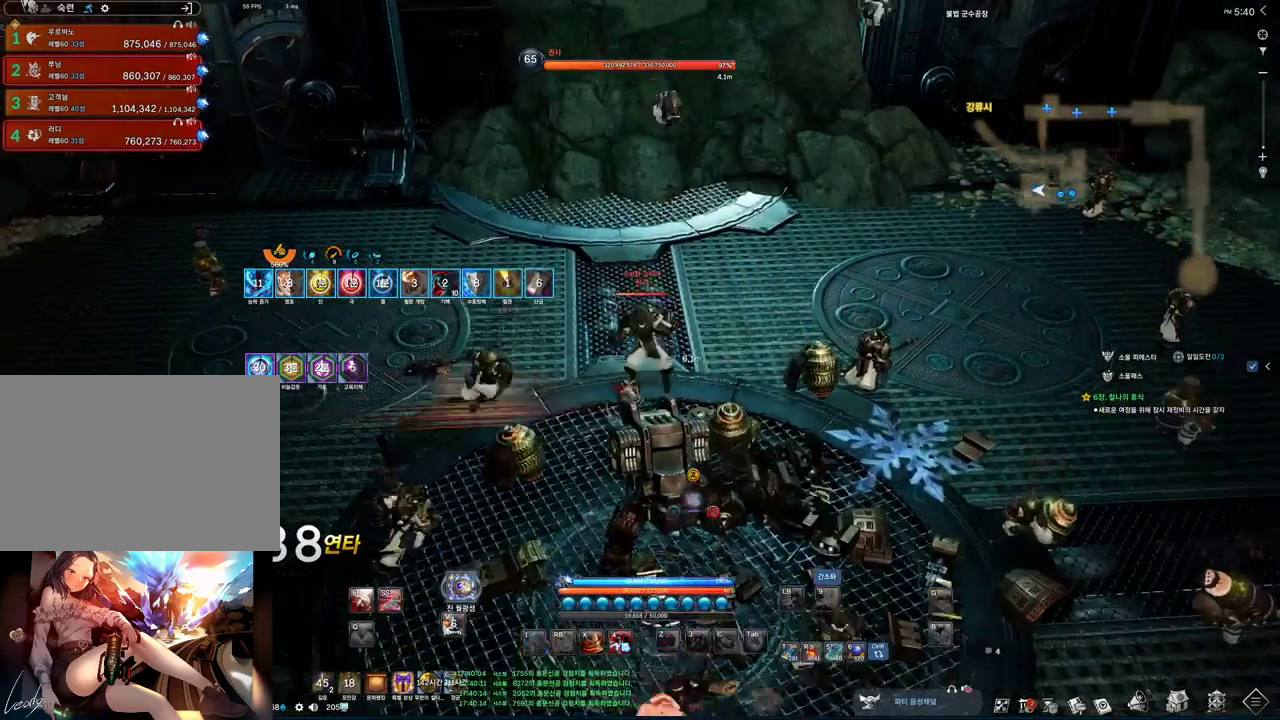
{"keys": [], "mouse": [], "events": [[400, "s", "up"]]}
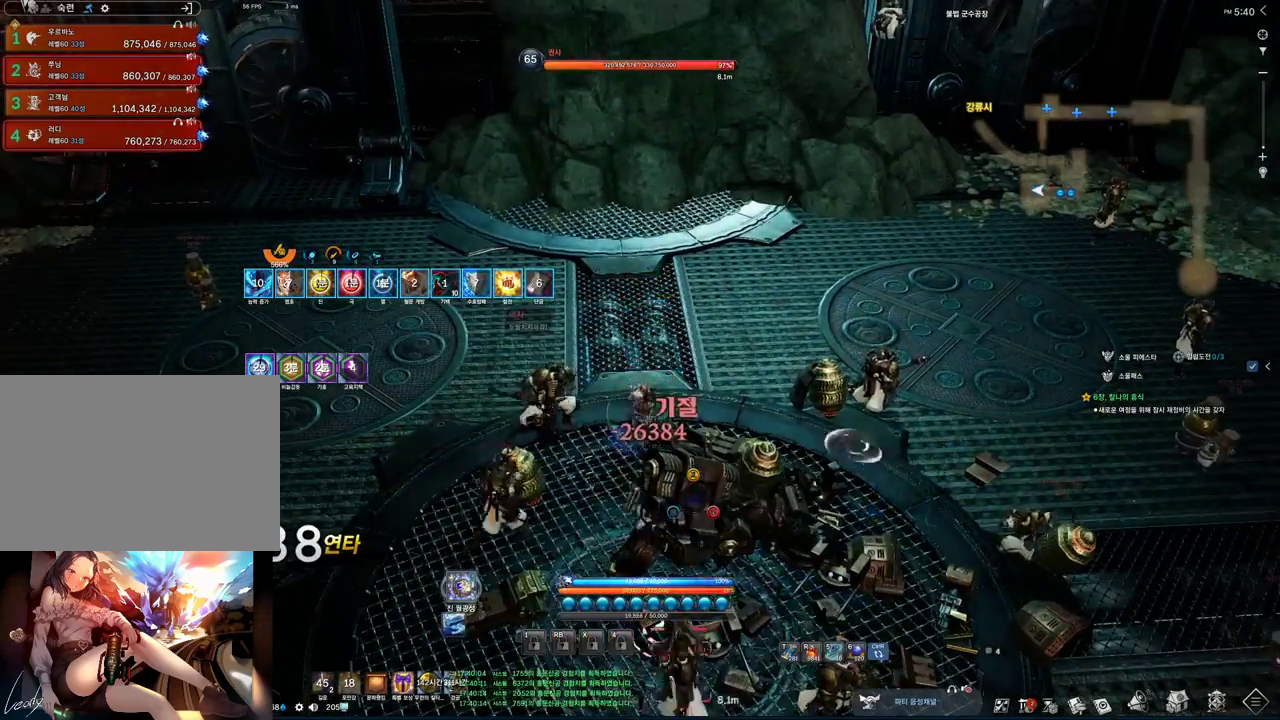
{"keys": ["s"], "mouse": [], "events": [[33, "s", "down"], [100, "s", "up"], [167, "v", "down"], [333, "v", "up"], [400, "s", "down"]]}